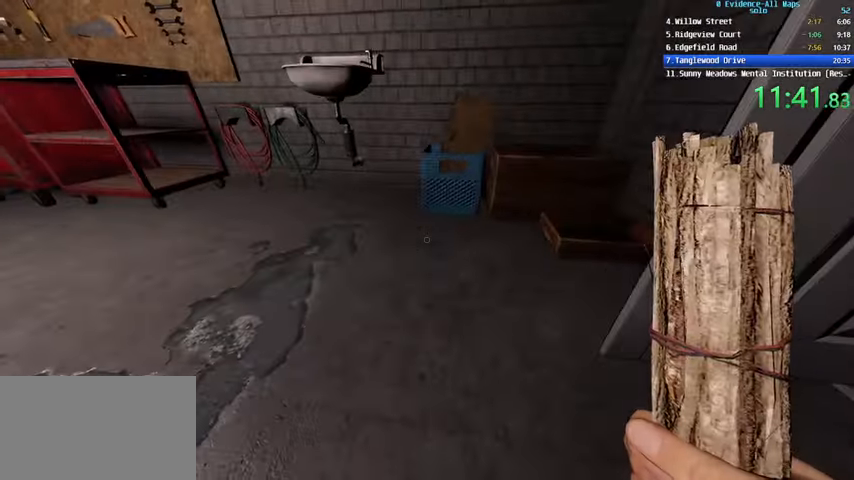
Gameplay with keyboard and mouse; each line is a JSON object with the keys and mouse buttons held at the frame after it. "events" lists presses ("down") and releases ("up") of "1", "2", "3", "4", "a", "c", "ctrl", "d", "e", "escape", "f", "q", "r", "s", "shift", "space", "tab", "v", "w", "mouse_left", "mouse_wheel" and "mouse_right" between this image and that frame as [ms after this image, input, new state], when the widget could be followed in between. "mouse_left", "mouse_wheel", "mouse_right" = the "left", "wheel", "right" buttons of the "mouse" list. No other keys are recorded. "wheel" means that the mouse wheel is clicked or scrolled. Not read: mouse_move.
{"keys": ["q", "w"], "mouse": [], "events": [[367, "w", "down"], [434, "q", "down"]]}
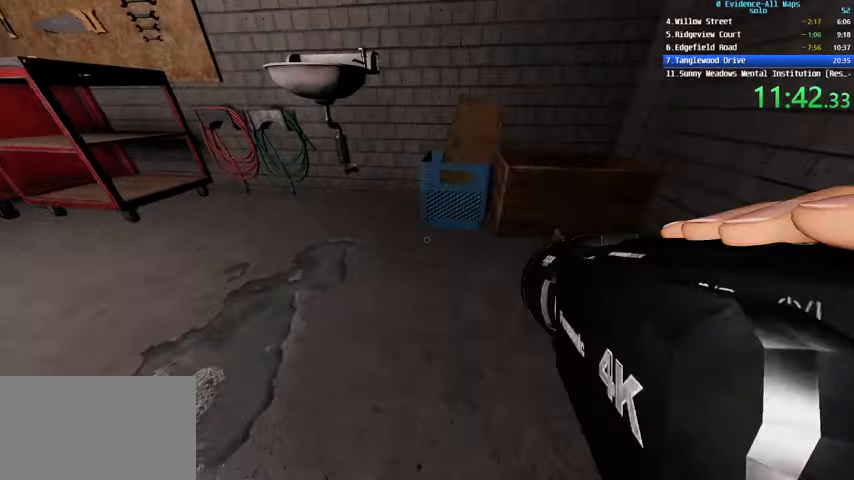
{"keys": ["w"], "mouse": [], "events": [[101, "q", "up"], [367, "q", "down"], [468, "q", "up"]]}
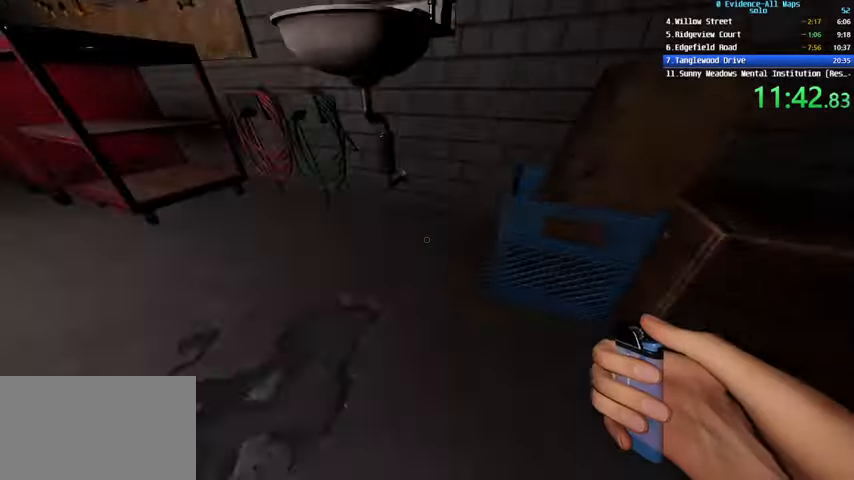
{"keys": ["q", "w"], "mouse": [], "events": [[467, "q", "down"]]}
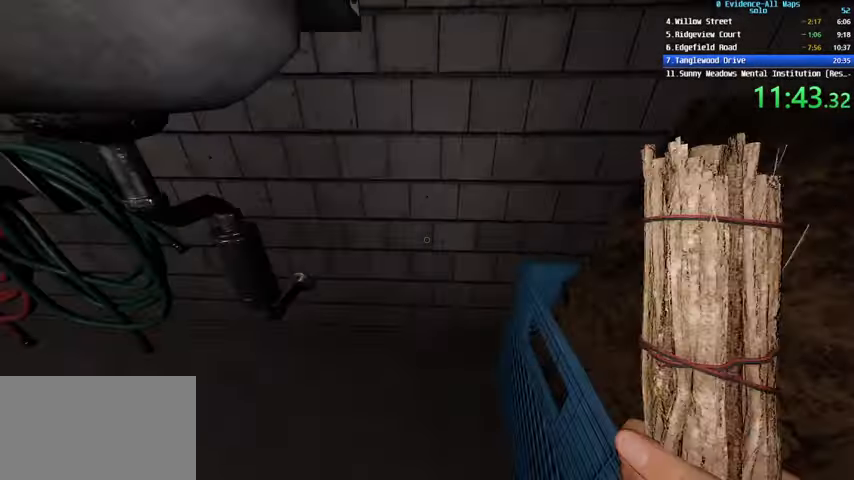
{"keys": [], "mouse": [], "events": [[67, "q", "up"], [401, "q", "down"], [434, "w", "up"], [501, "q", "up"]]}
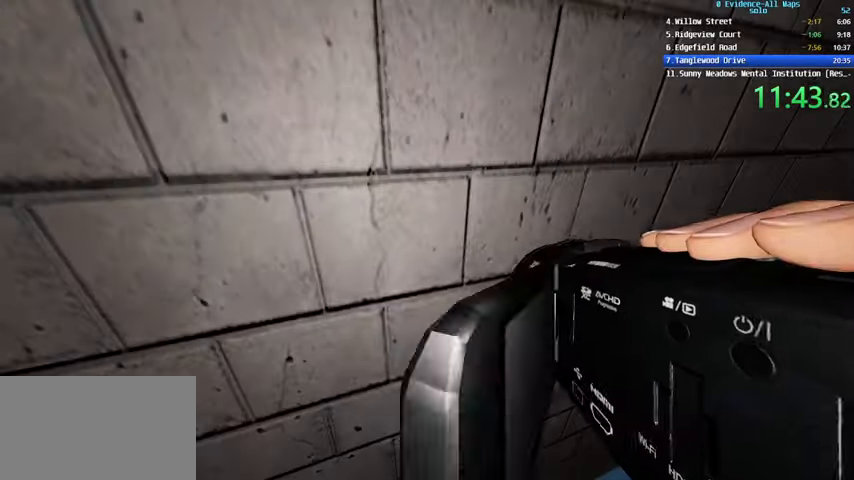
{"keys": [], "mouse": [], "events": []}
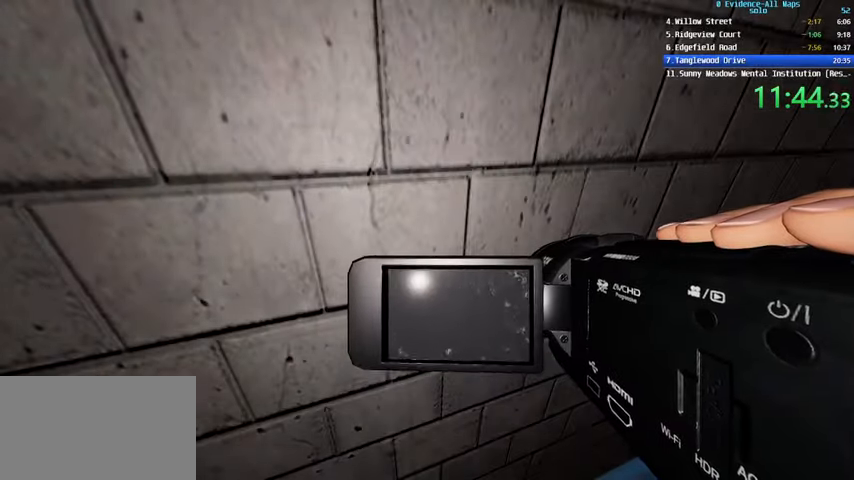
{"keys": [], "mouse": [], "events": []}
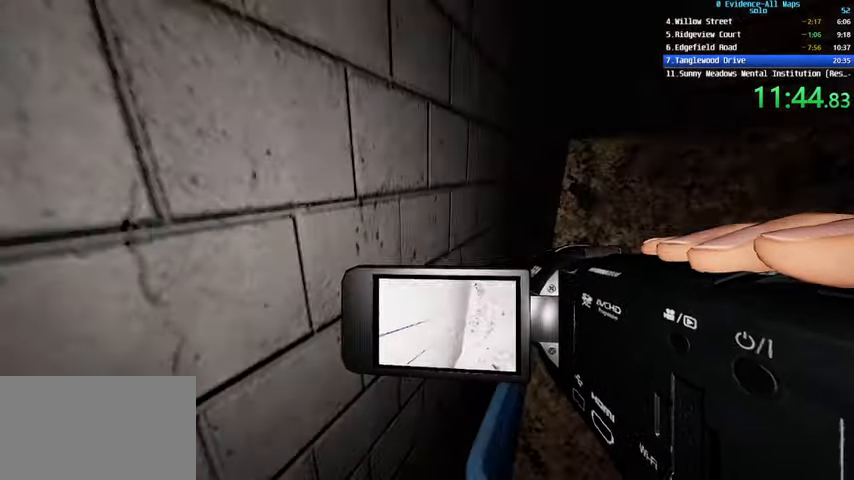
{"keys": ["d", "shift"], "mouse": [], "events": [[267, "d", "down"], [400, "shift", "down"]]}
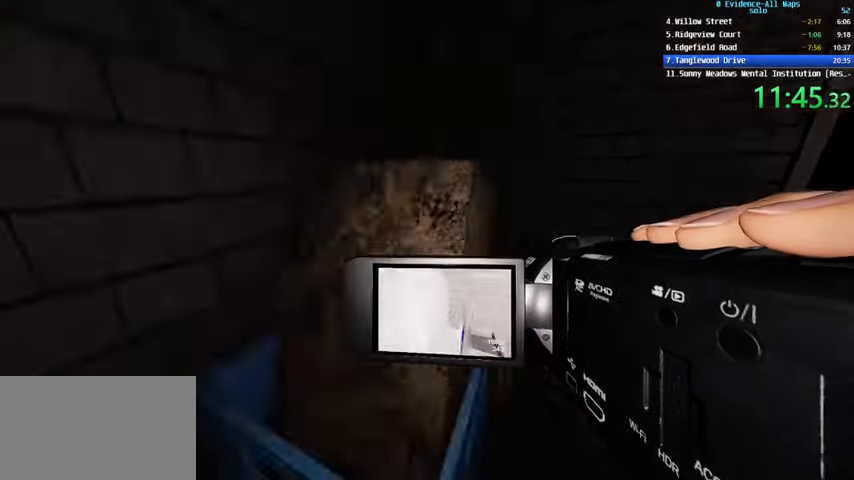
{"keys": ["w"], "mouse": [], "events": [[34, "w", "down"], [367, "d", "up"], [468, "shift", "up"]]}
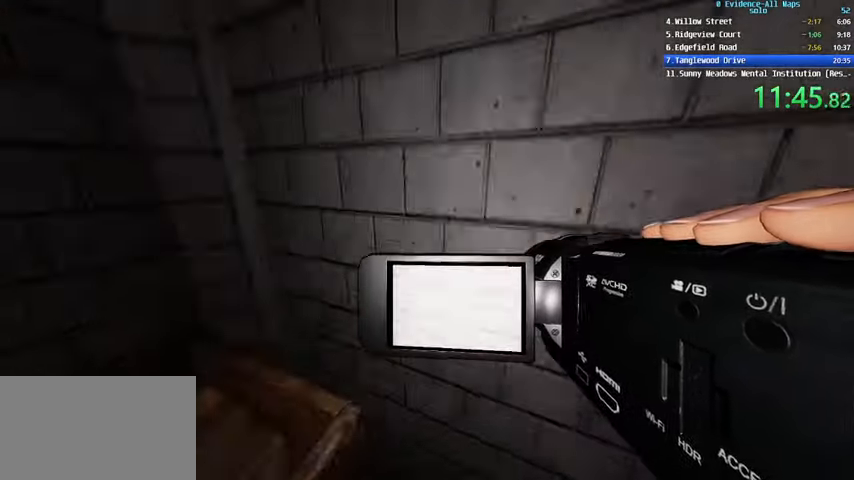
{"keys": [], "mouse": [], "events": [[334, "w", "up"]]}
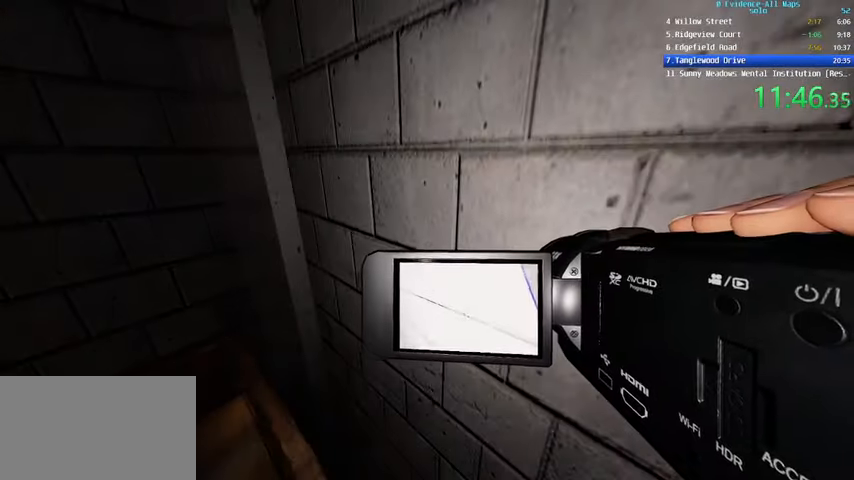
{"keys": ["d"], "mouse": [], "events": [[367, "d", "down"]]}
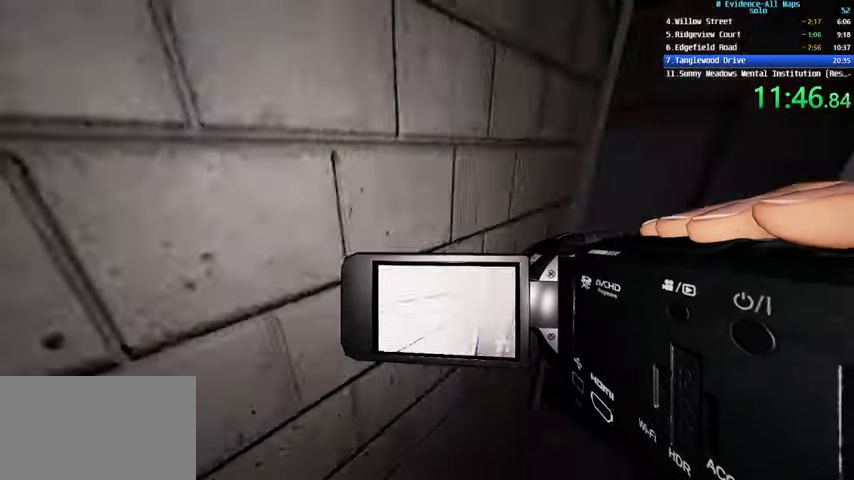
{"keys": ["d", "s", "shift"], "mouse": [], "events": [[167, "shift", "down"], [400, "s", "down"]]}
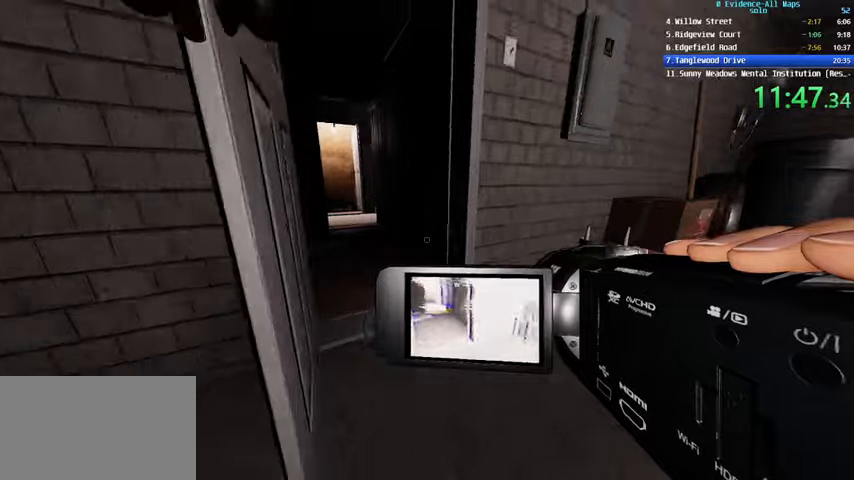
{"keys": ["d"], "mouse": [], "events": [[100, "s", "up"], [200, "d", "up"], [200, "shift", "up"], [333, "s", "down"], [434, "d", "down"], [434, "s", "up"]]}
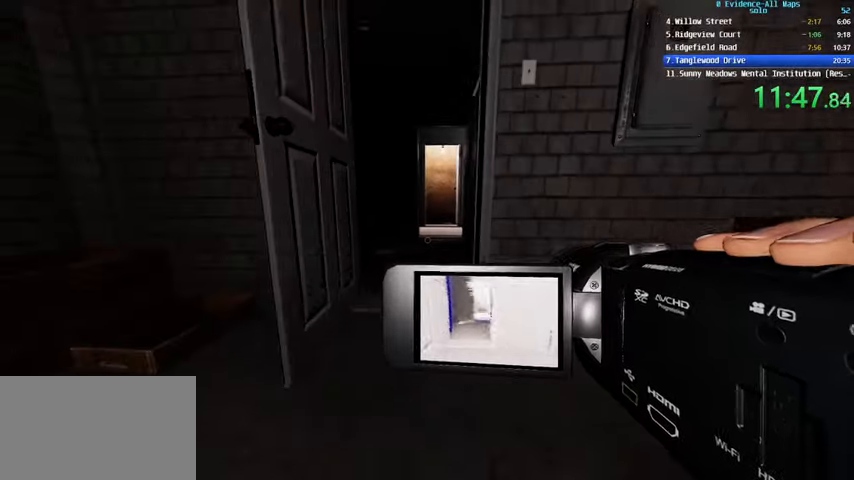
{"keys": ["s"], "mouse": [], "events": [[34, "d", "up"], [267, "a", "down"], [267, "s", "down"], [367, "a", "up"]]}
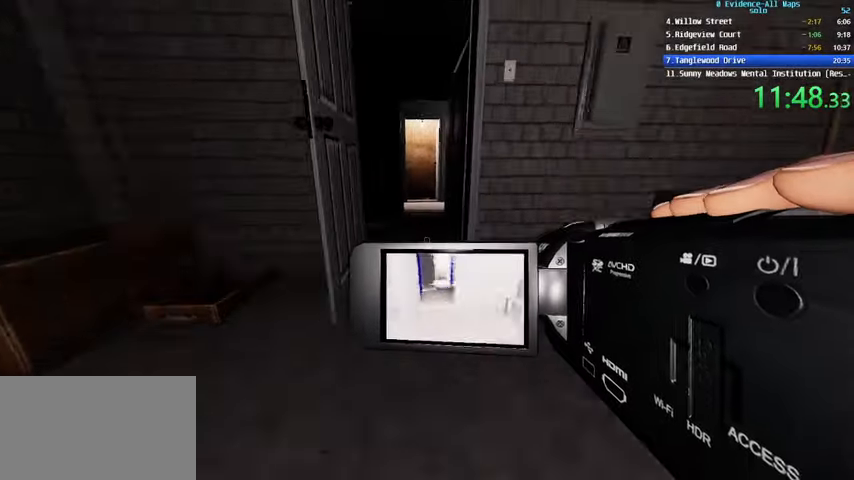
{"keys": ["s"], "mouse": [], "events": []}
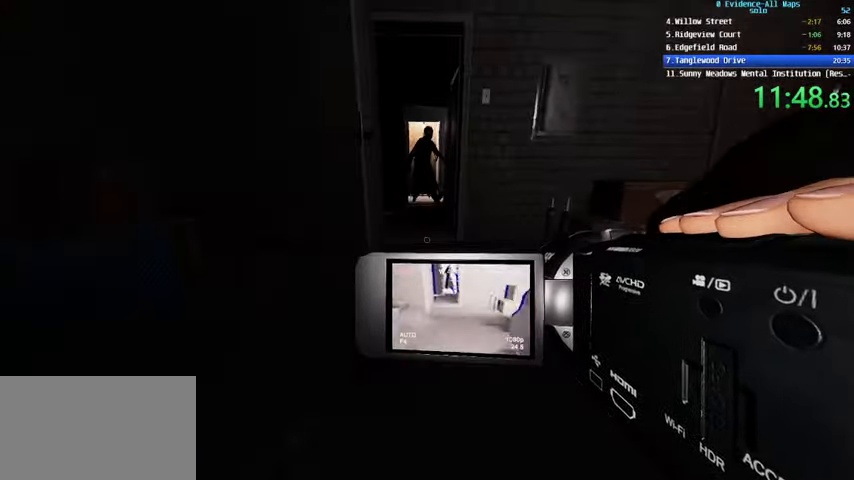
{"keys": ["s"], "mouse": [], "events": [[67, "d", "down"], [100, "mouse_wheel", "down"], [134, "mouse_wheel", "up"], [200, "d", "up"]]}
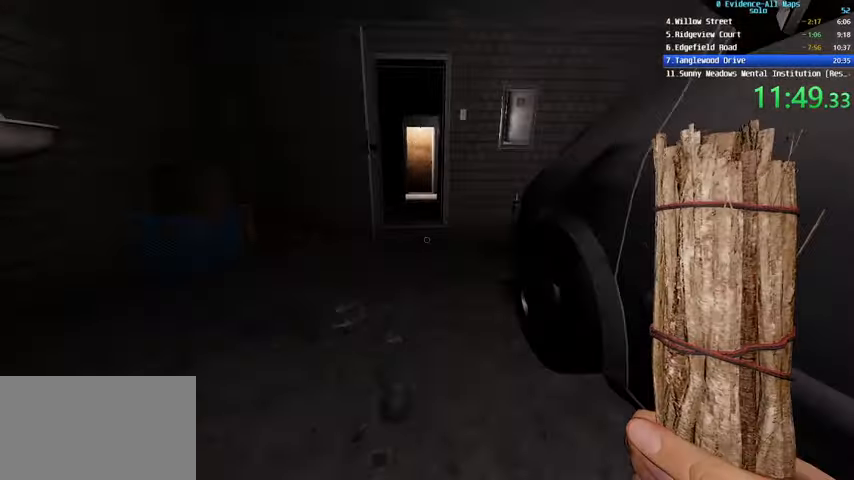
{"keys": ["s"], "mouse": [], "events": []}
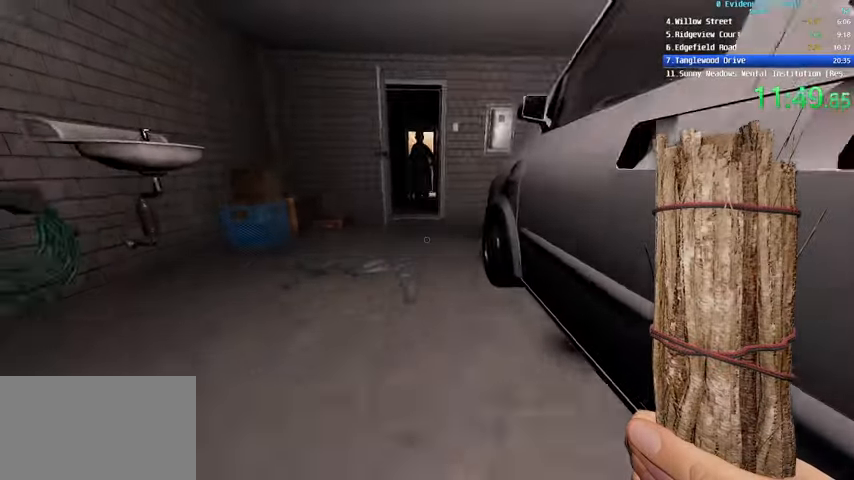
{"keys": ["s"], "mouse": [], "events": [[401, "c", "down"], [501, "c", "up"]]}
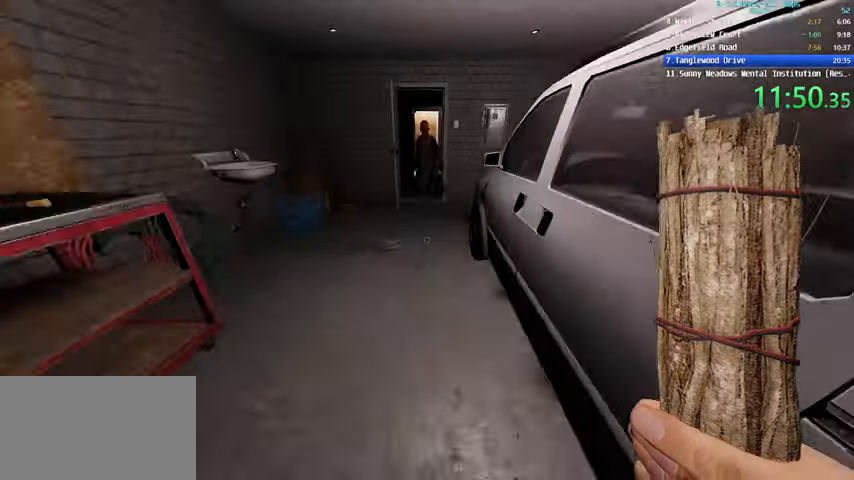
{"keys": ["s"], "mouse": [], "events": []}
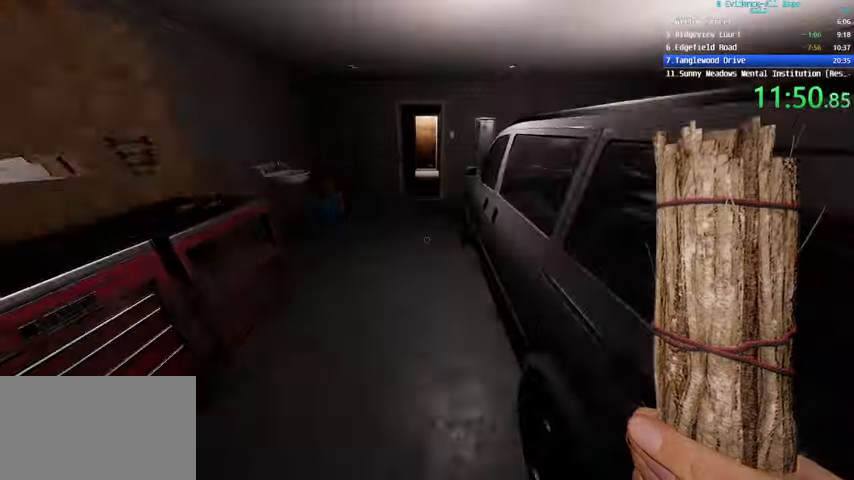
{"keys": ["d", "s"], "mouse": [], "events": [[267, "d", "down"]]}
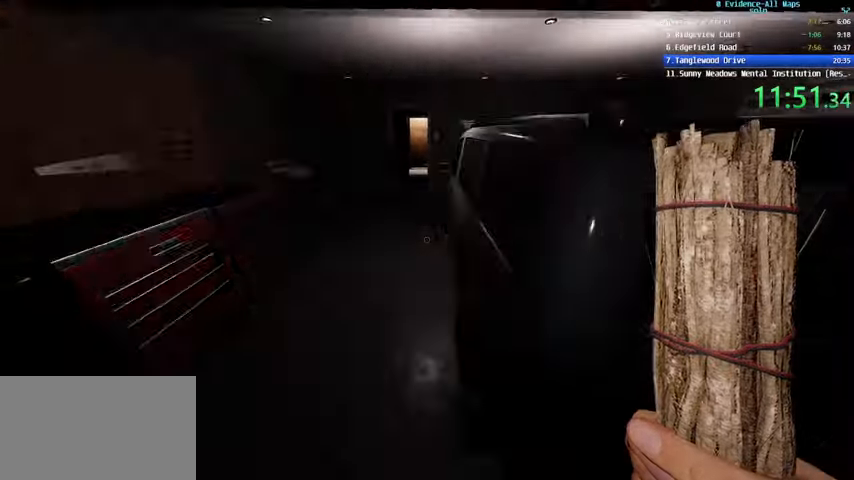
{"keys": ["d"], "mouse": [], "events": [[66, "s", "up"]]}
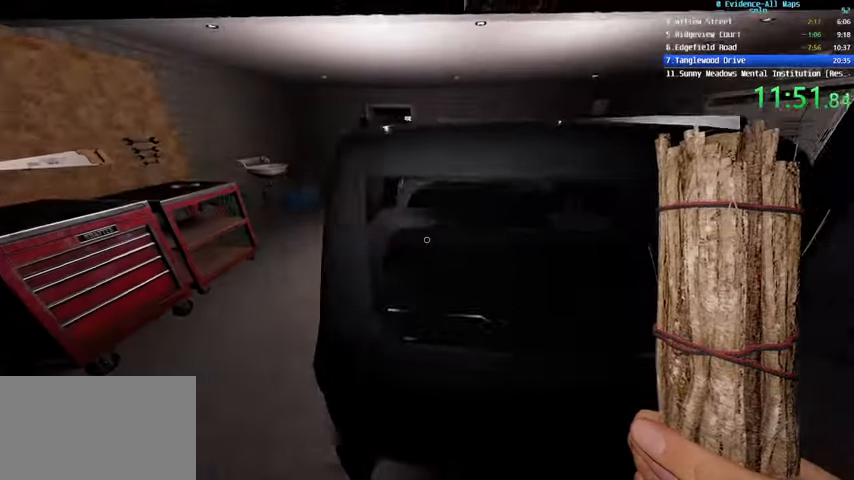
{"keys": ["d"], "mouse": [], "events": []}
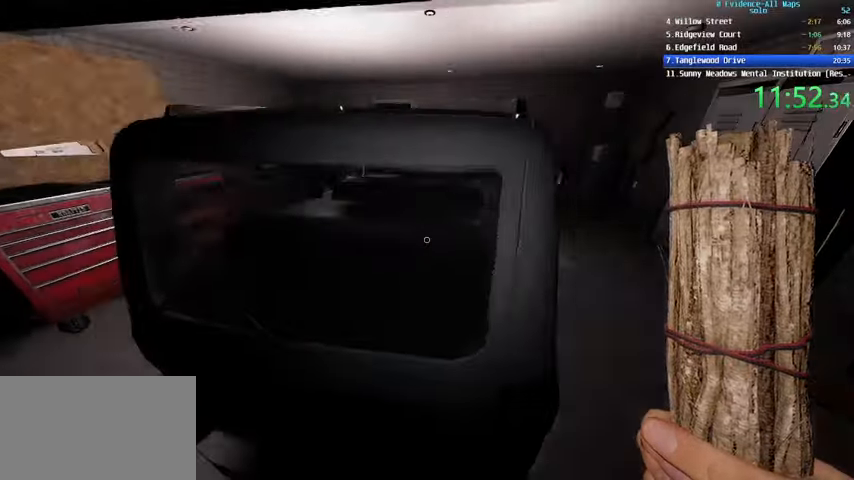
{"keys": ["d", "w"], "mouse": [], "events": [[400, "w", "down"]]}
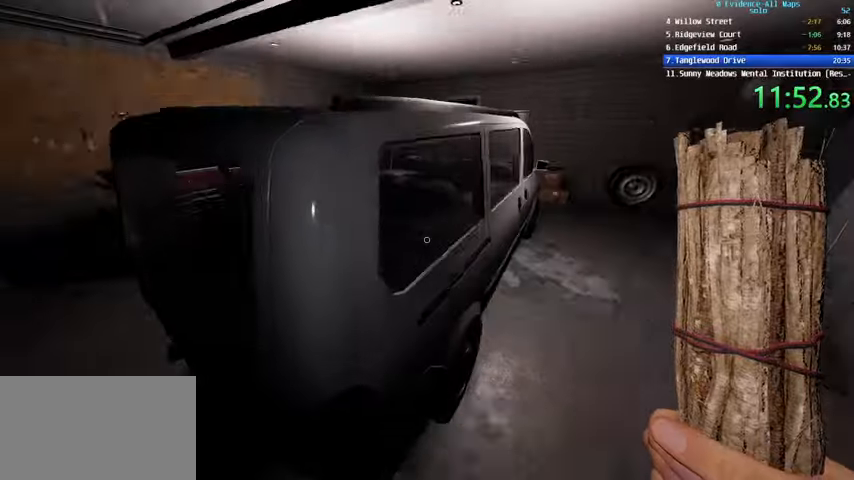
{"keys": ["a", "c"], "mouse": [], "events": [[233, "w", "up"], [367, "d", "up"], [467, "a", "down"], [467, "c", "down"]]}
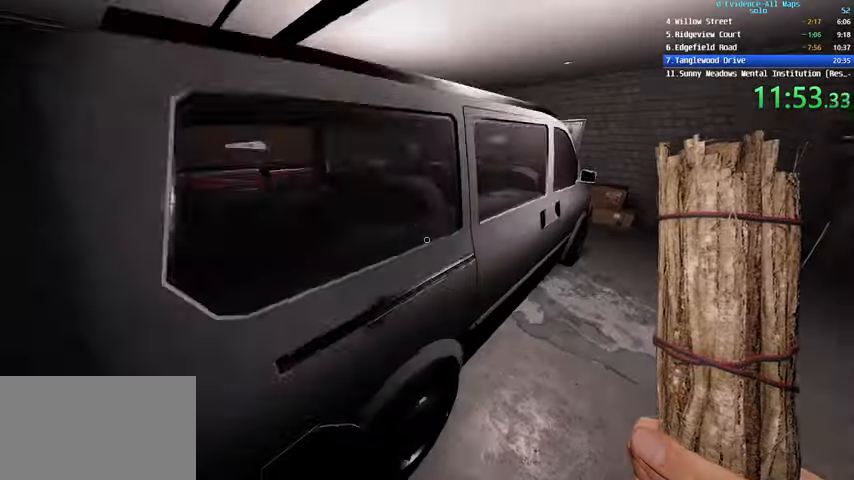
{"keys": [], "mouse": [], "events": [[100, "c", "up"], [100, "s", "down"], [334, "a", "up"], [334, "s", "up"]]}
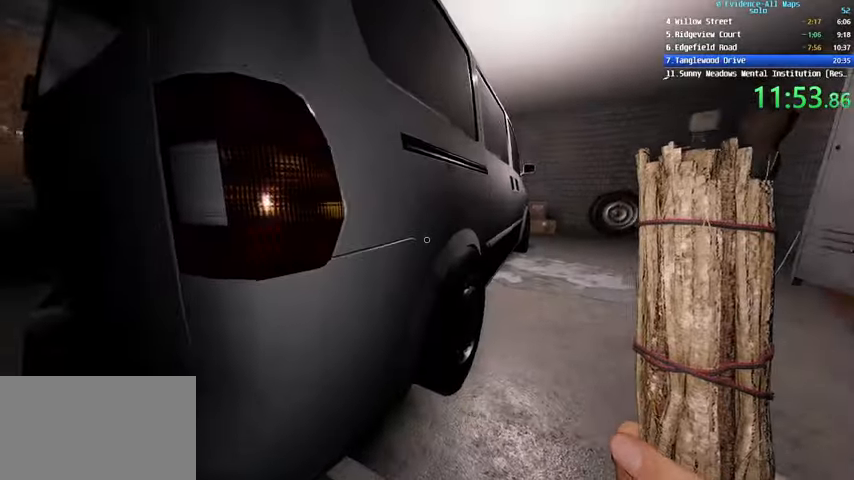
{"keys": ["d"], "mouse": [], "events": [[33, "a", "down"], [300, "a", "up"], [333, "d", "down"]]}
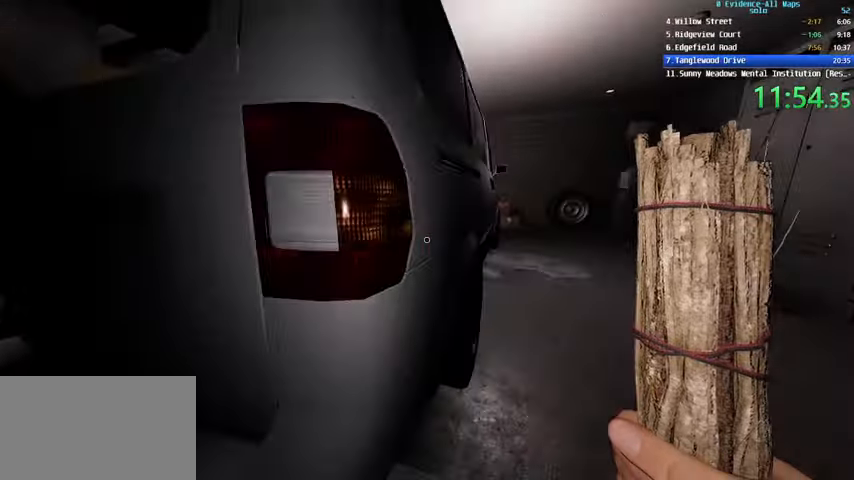
{"keys": [], "mouse": [], "events": [[33, "d", "up"], [67, "c", "down"], [234, "c", "up"]]}
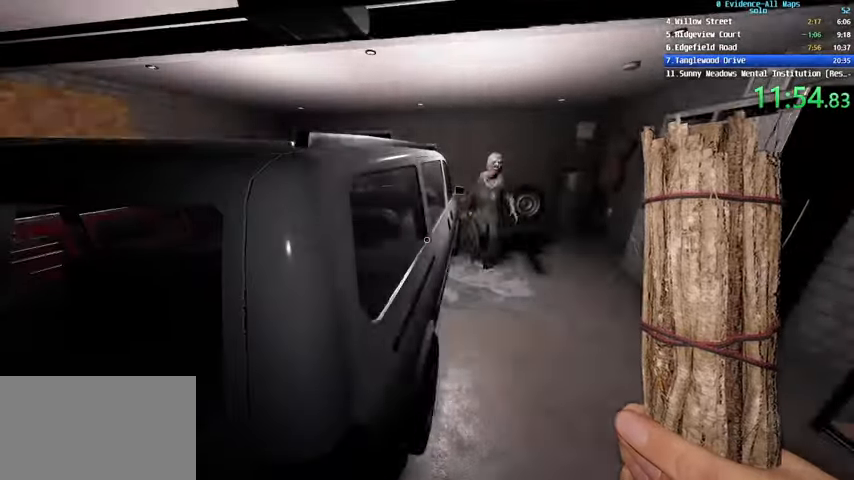
{"keys": ["a", "shift"], "mouse": [], "events": [[133, "a", "down"], [200, "shift", "down"]]}
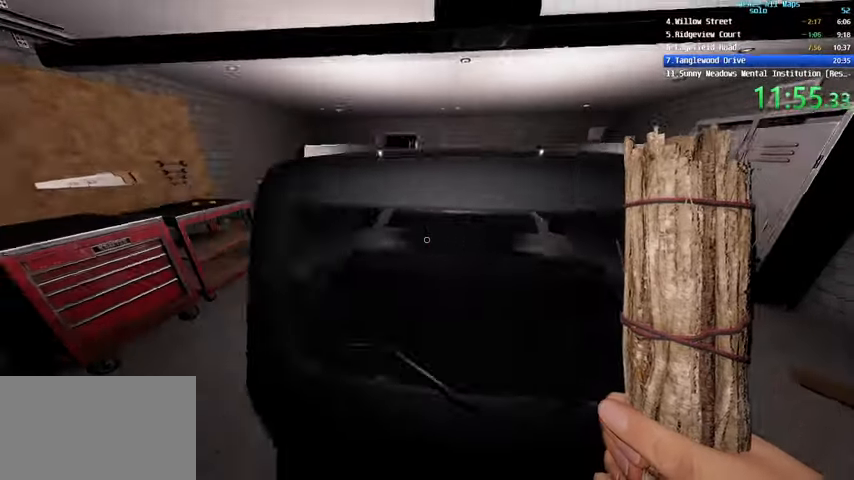
{"keys": ["a", "shift", "w"], "mouse": [], "events": [[167, "w", "down"]]}
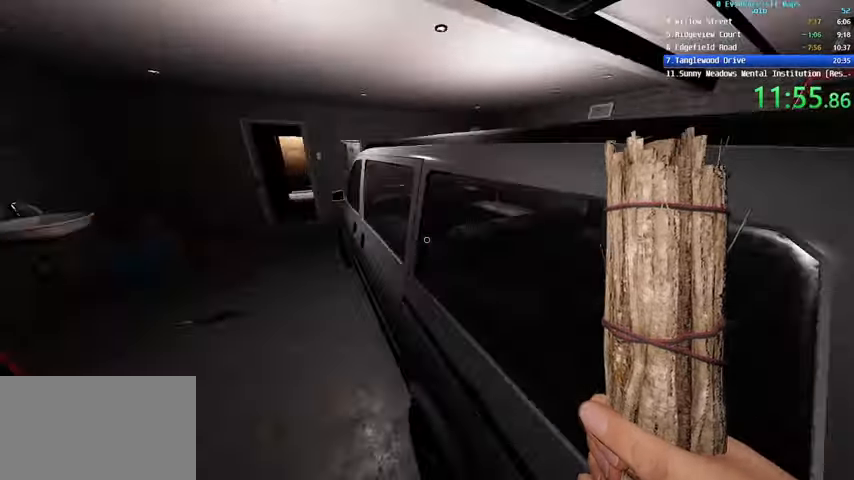
{"keys": ["a", "s", "shift"], "mouse": [], "events": [[233, "w", "up"], [467, "s", "down"]]}